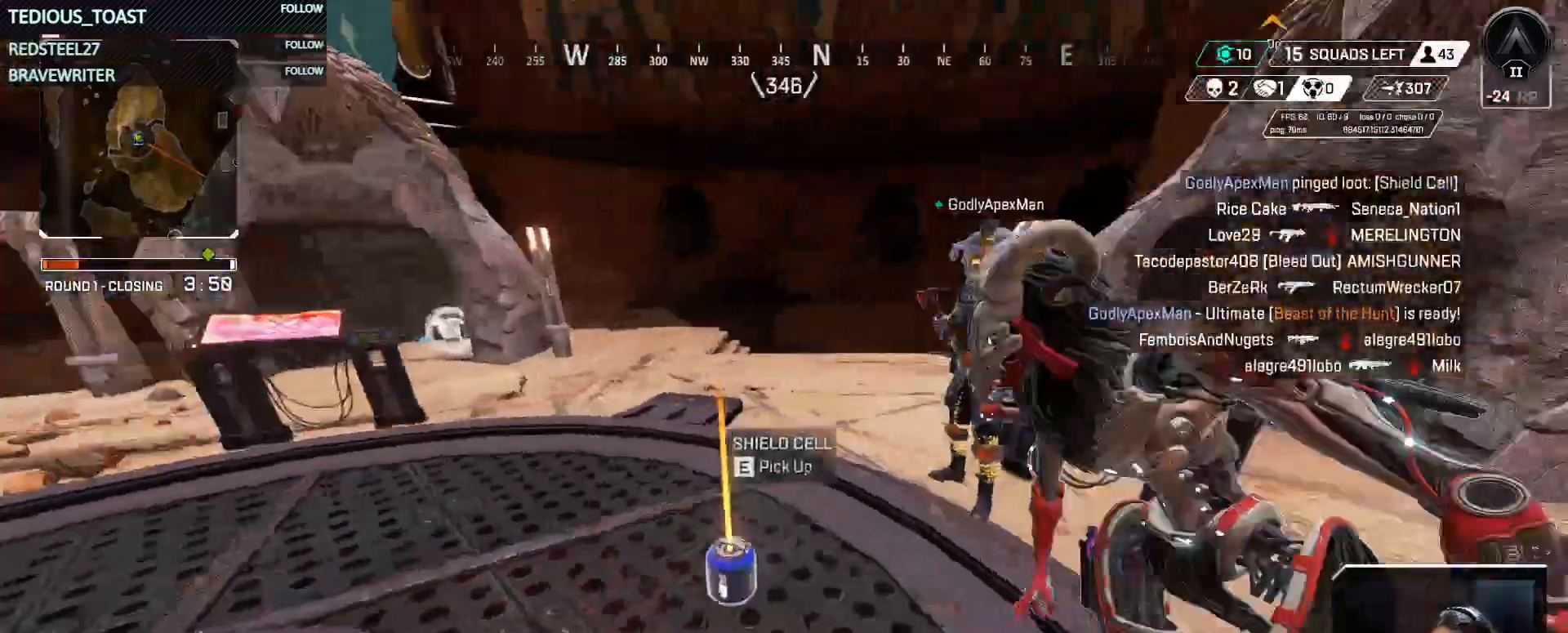
Gameplay with keyboard and mouse; each line is a JSON object with the keys and mouse buttons held at the frame after it. "events" lists presses ("down") and releases ("up") of "1", "2", "3", "4", "5", "a", "alt", "c", "caps_lock", "ctrl", "d", "e", "f", "g", "q", "r", "s", "shift", "space", "t", "tab", "v", "w", "x", "z", "mouse_left", "mouse_wheel" and "mouse_right" between this image and that frame as [ms after this image, input, new state], when the widget could be followed in between. "mouse_left", "mouse_wheel", "mouse_right" = the "left", "wheel", "right" buttons of the "mouse" list. No other keys are recorded. "wheel" means that the mouse wheel is clicked or scrolled. Not read: mouse_move.
{"keys": [], "mouse": [], "events": [[50, "s", "up"], [233, "e", "down"], [333, "e", "up"]]}
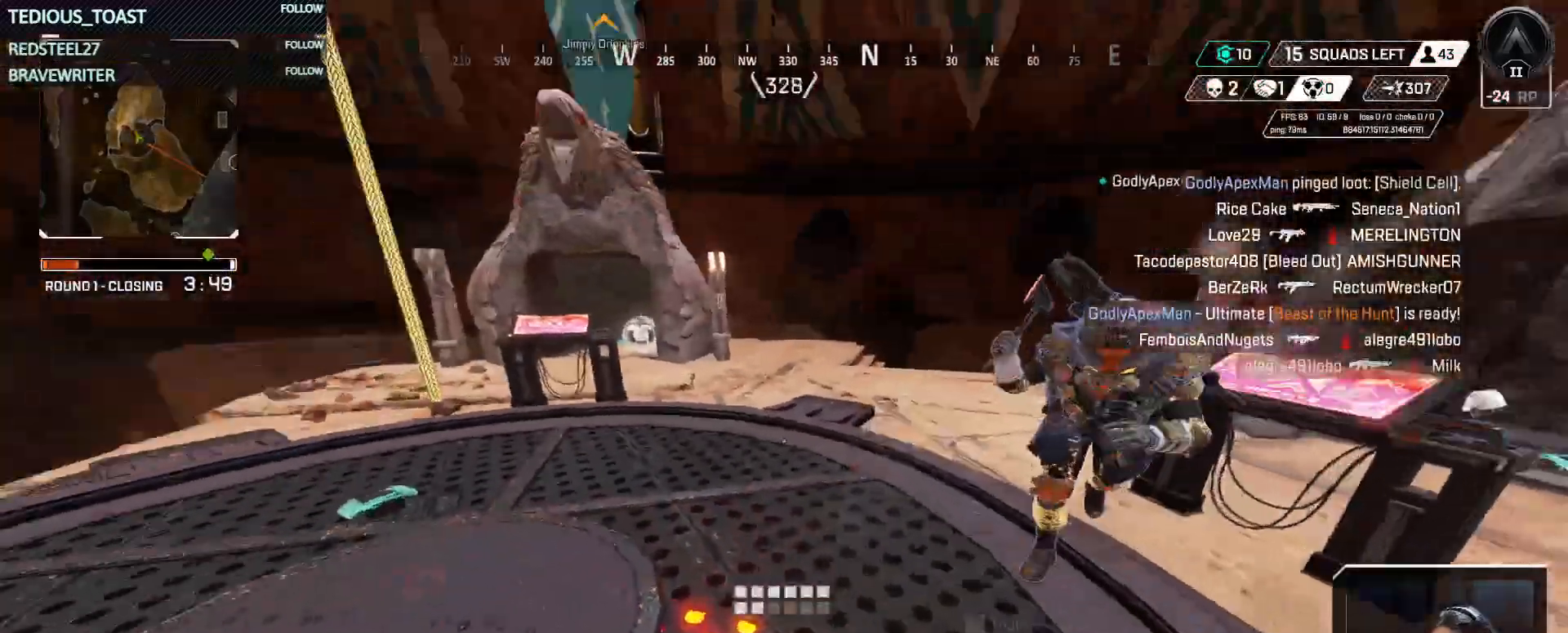
{"keys": [], "mouse": [], "events": [[50, "4", "down"], [483, "4", "up"]]}
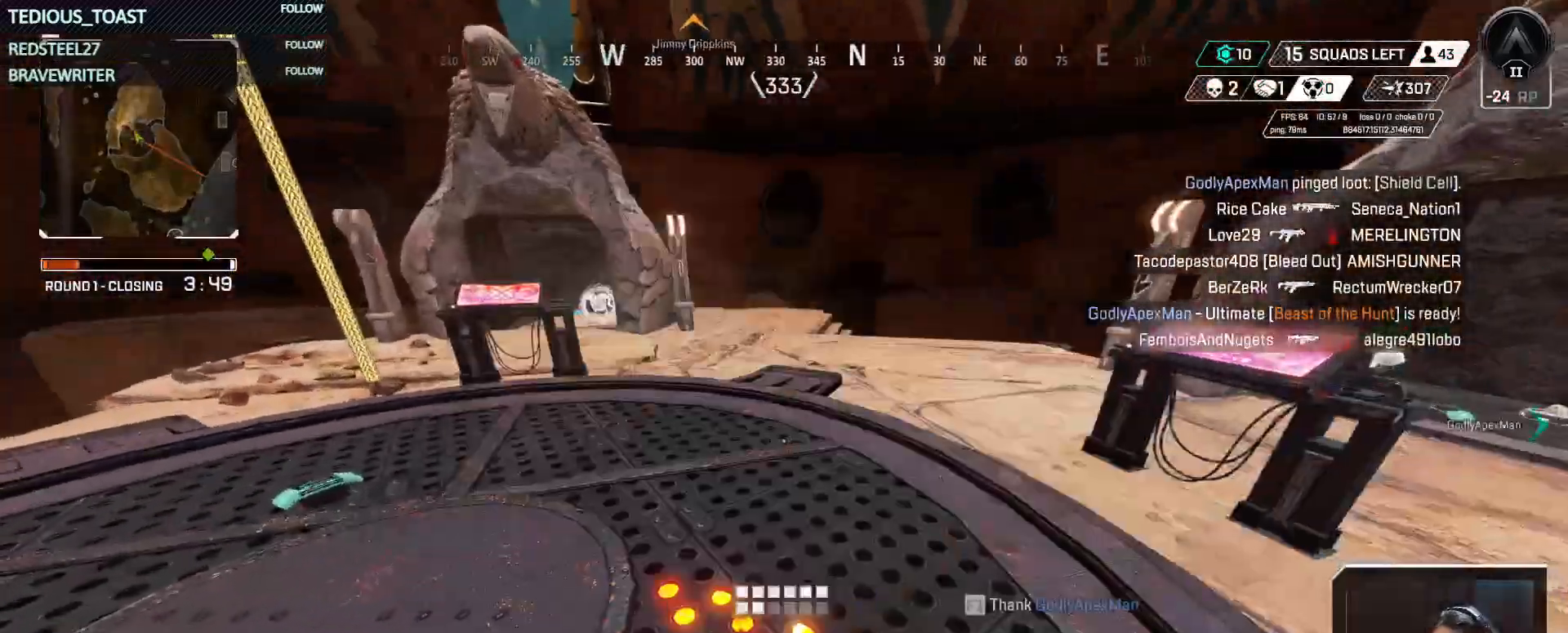
{"keys": [], "mouse": [], "events": [[33, "4", "down"], [167, "4", "up"]]}
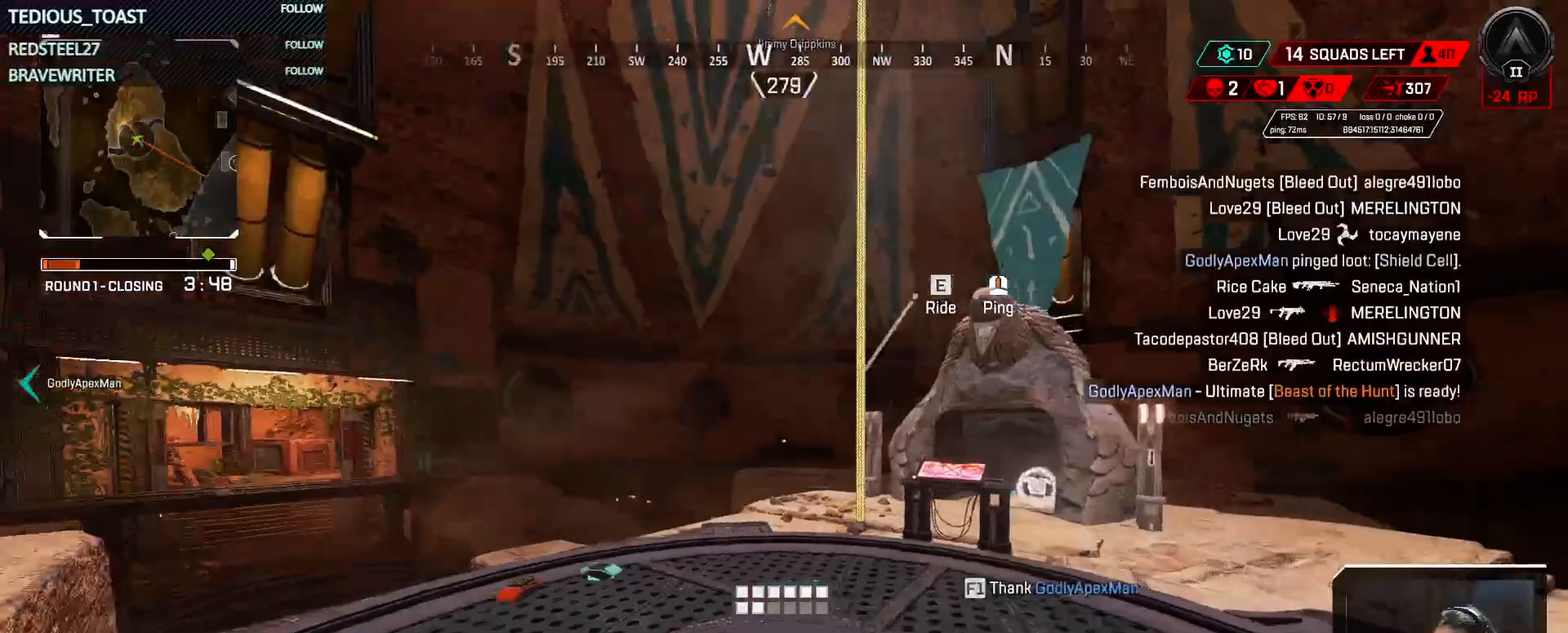
{"keys": [], "mouse": [], "events": []}
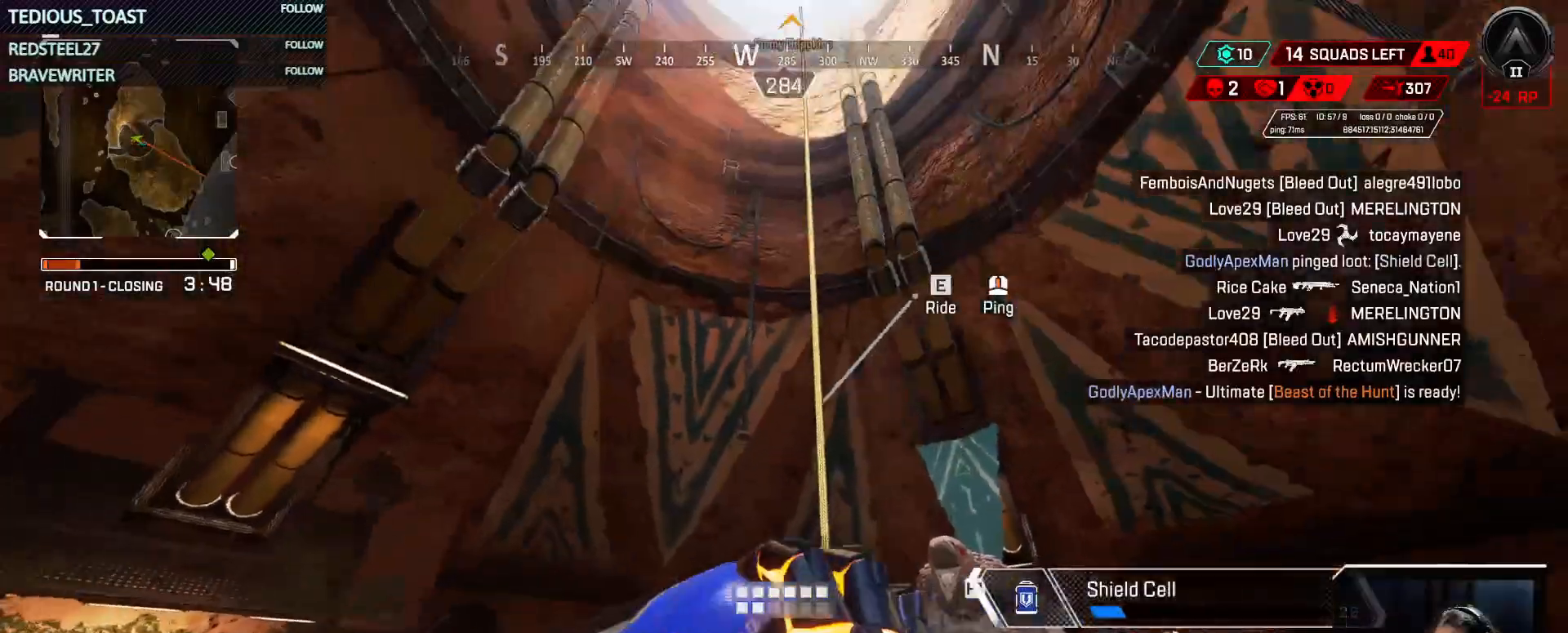
{"keys": [], "mouse": [], "events": []}
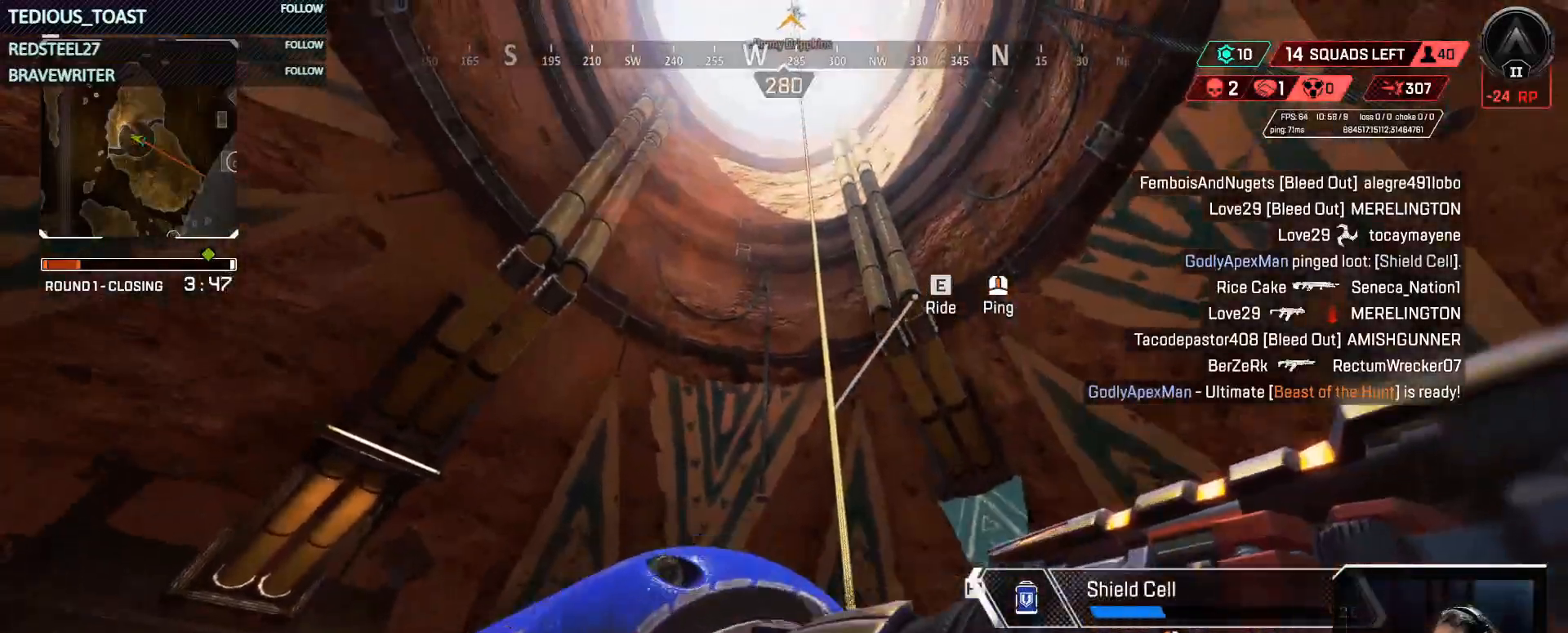
{"keys": ["t"], "mouse": [], "events": [[33, "t", "down"]]}
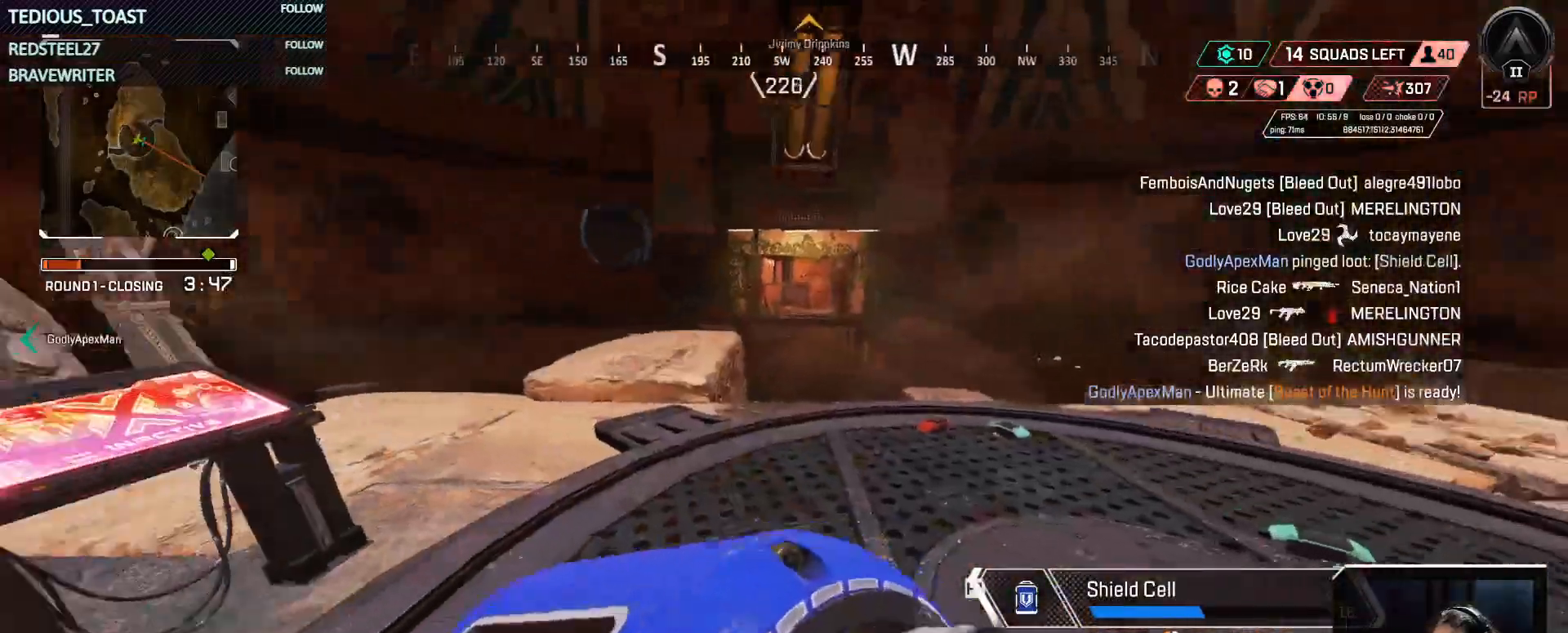
{"keys": ["t"], "mouse": [], "events": []}
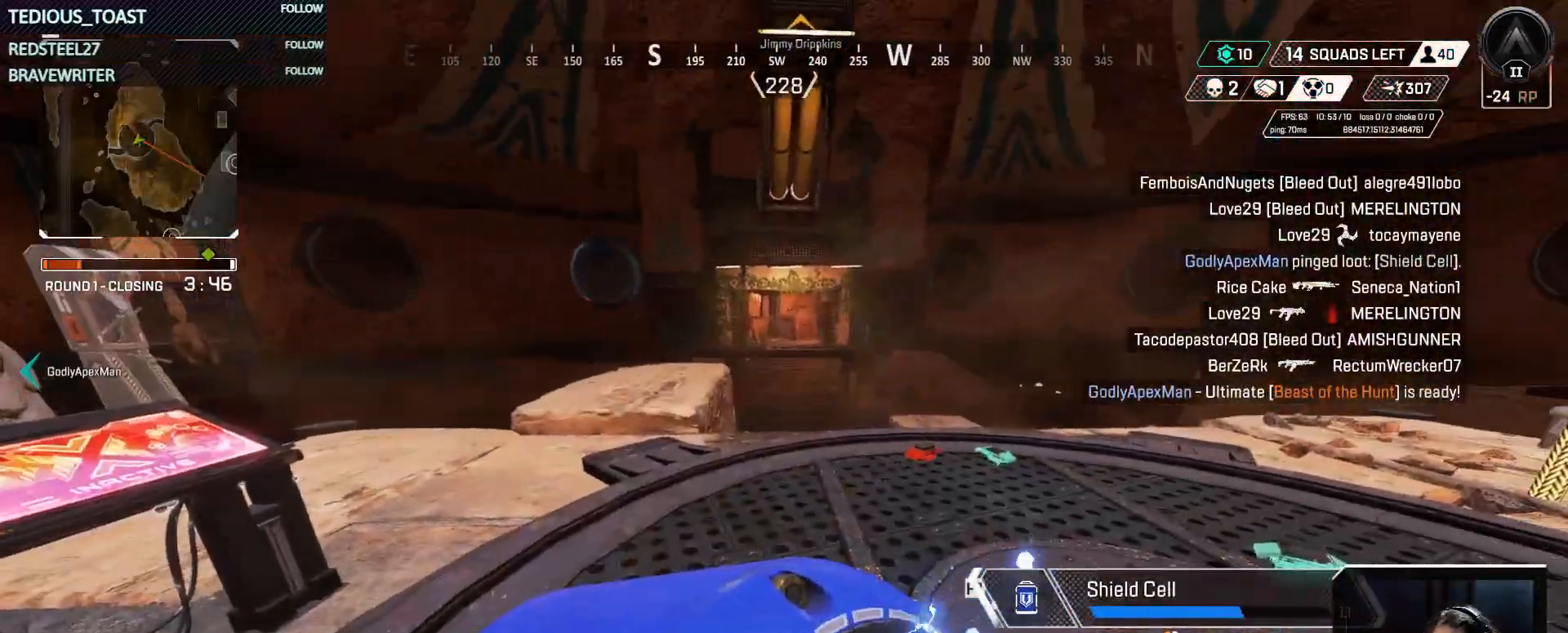
{"keys": ["t"], "mouse": [], "events": []}
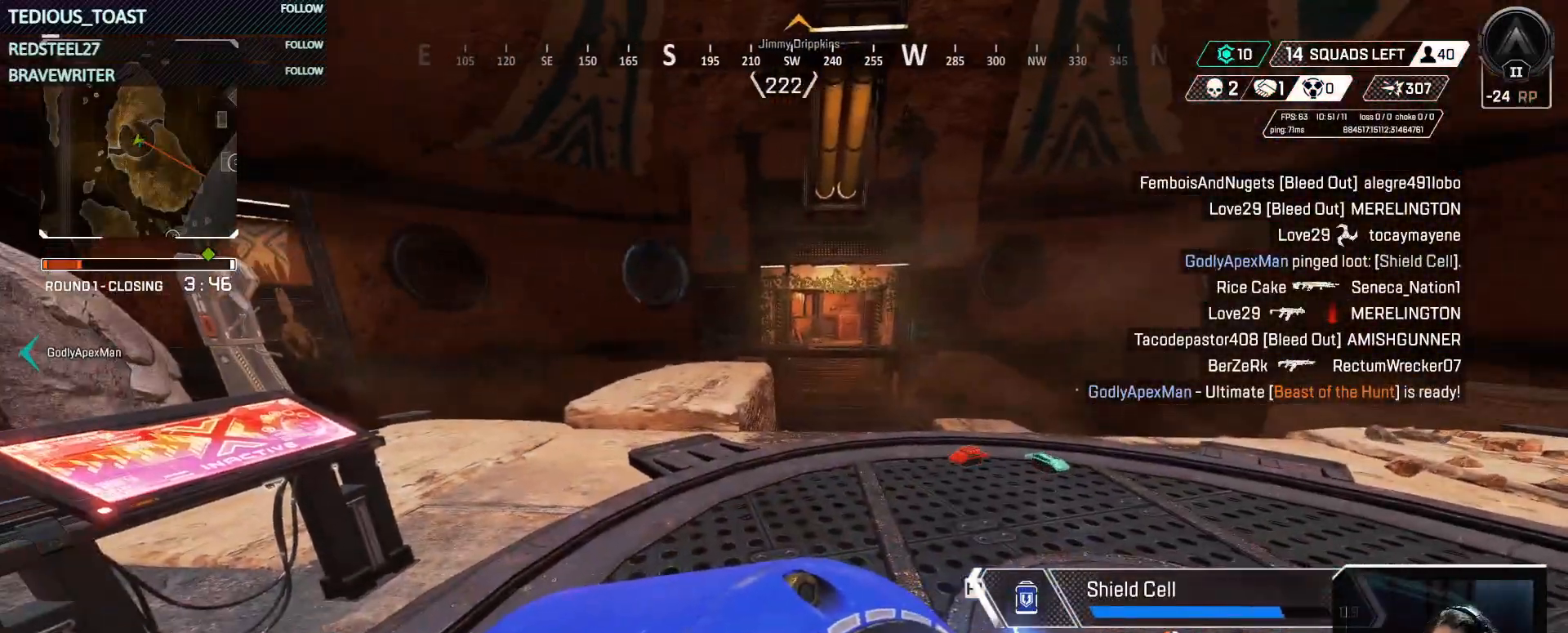
{"keys": ["t"], "mouse": [], "events": []}
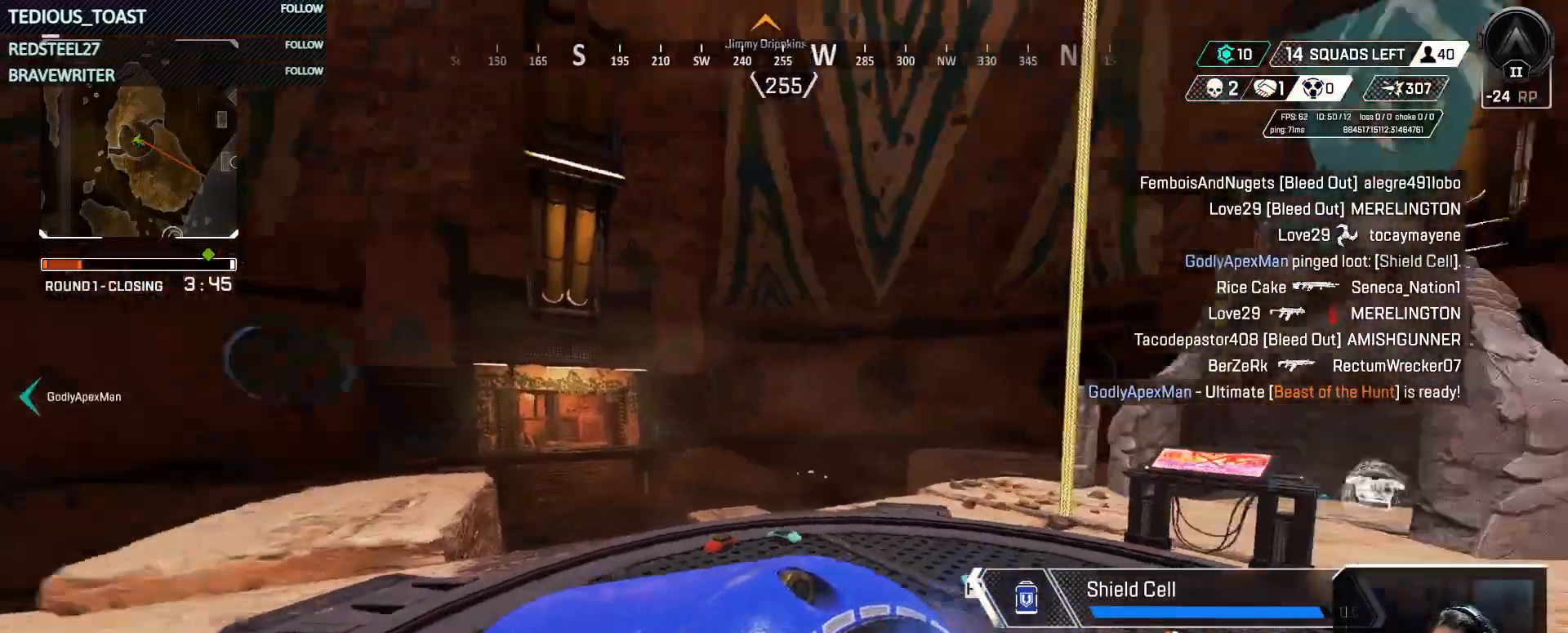
{"keys": ["space", "w"], "mouse": [], "events": [[233, "t", "up"], [317, "w", "down"], [400, "space", "down"]]}
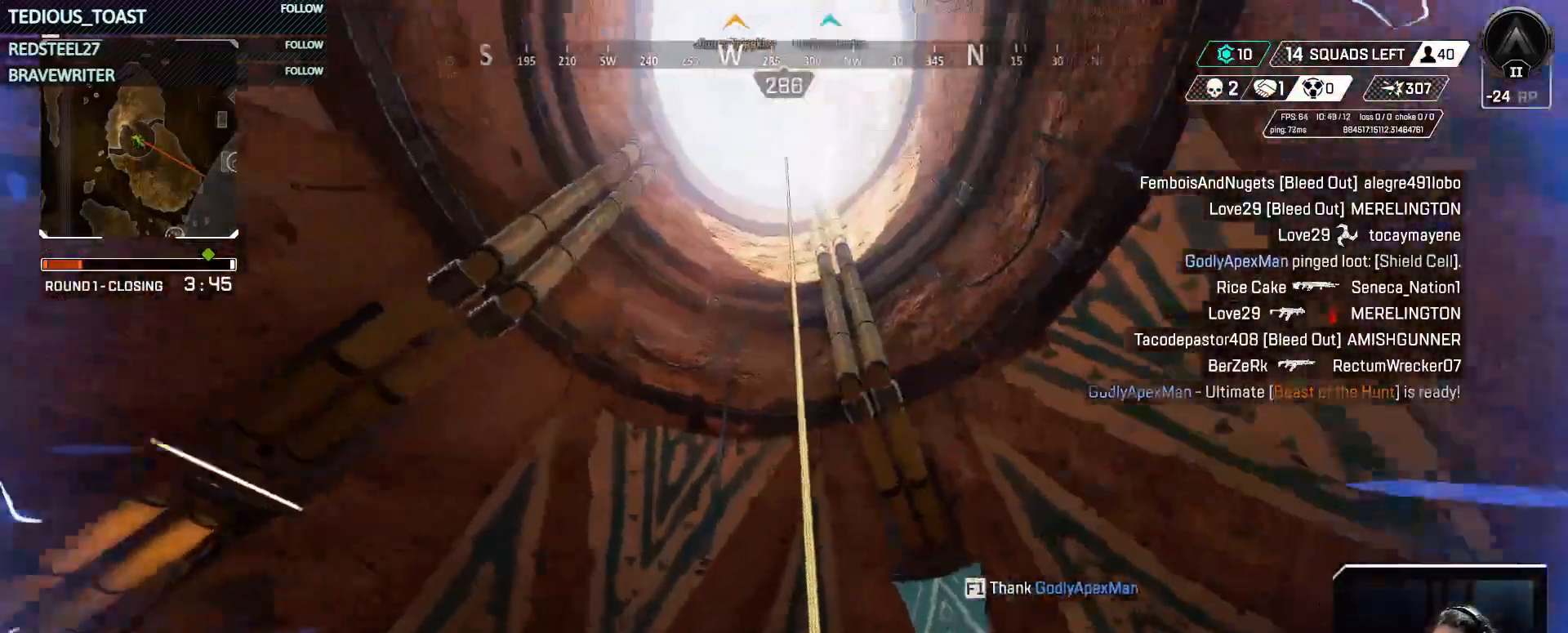
{"keys": [], "mouse": [], "events": [[17, "e", "down"], [50, "space", "up"], [50, "w", "up"], [100, "e", "up"]]}
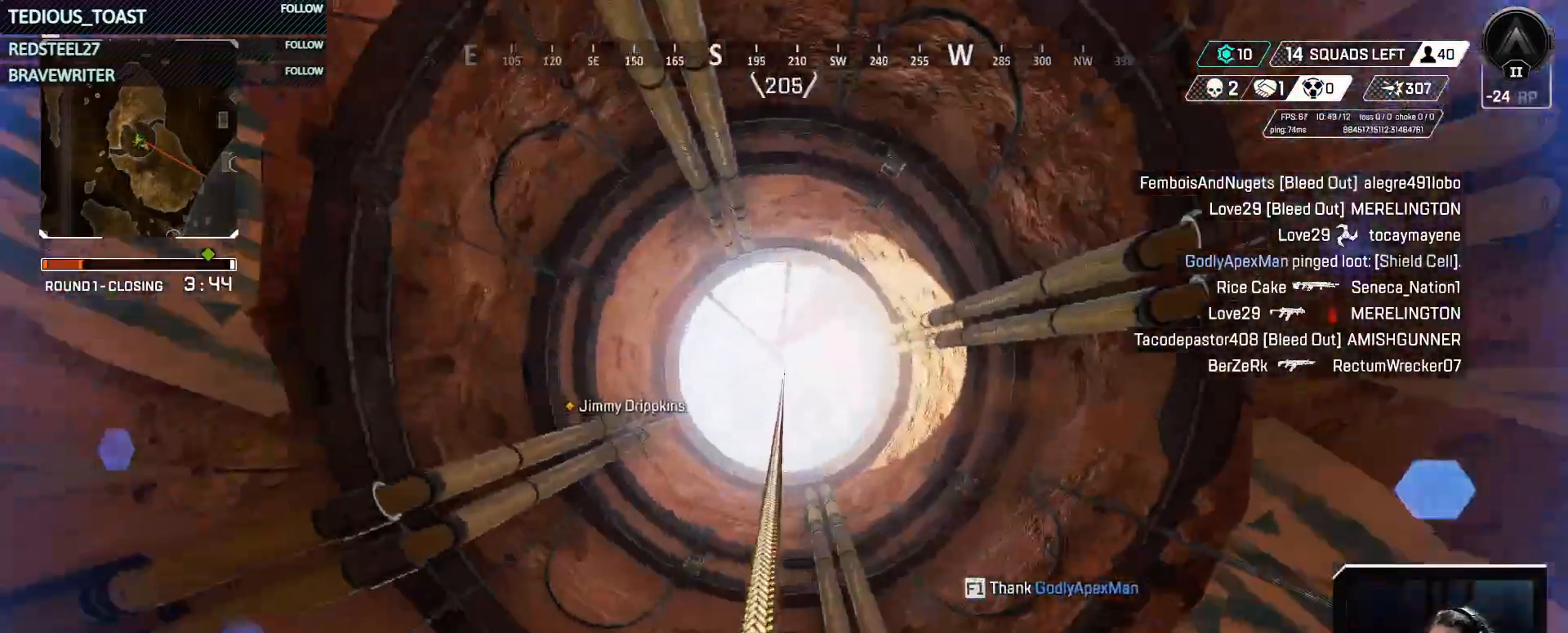
{"keys": [], "mouse": [], "events": [[450, "1", "down"], [500, "1", "up"]]}
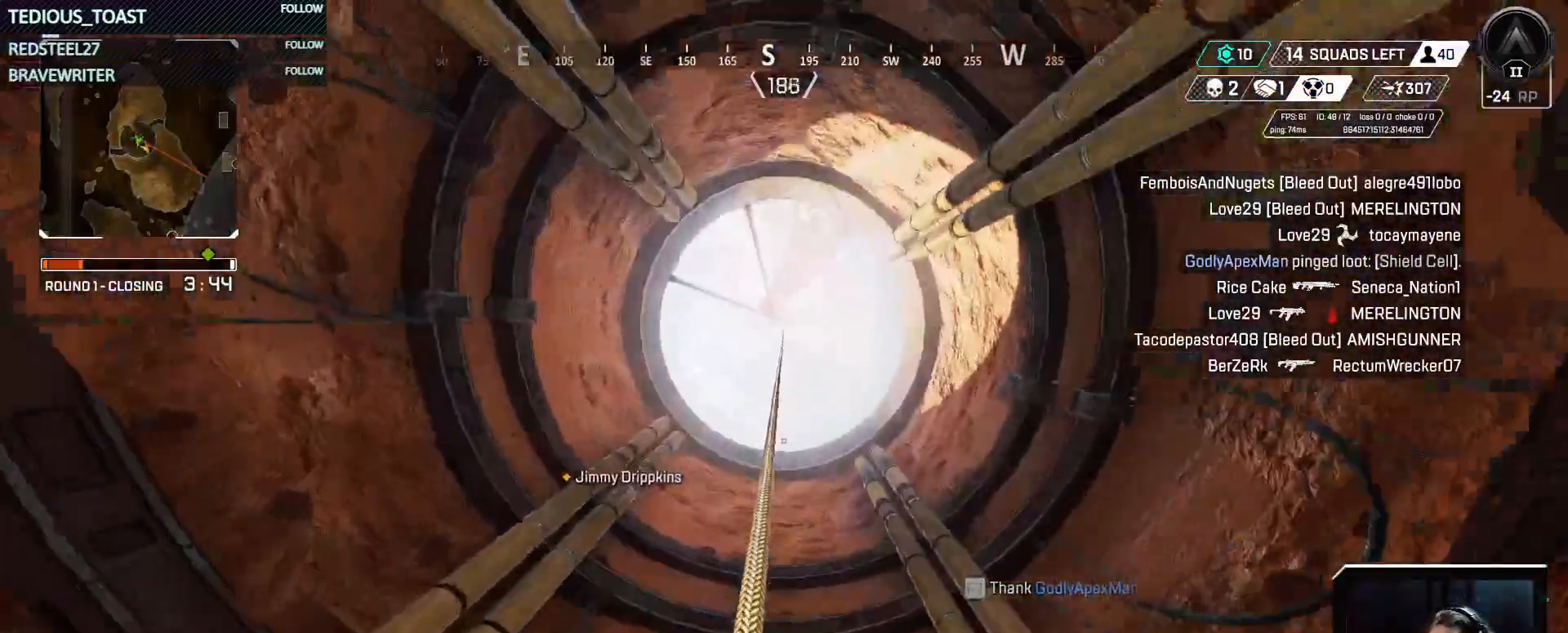
{"keys": [], "mouse": [], "events": []}
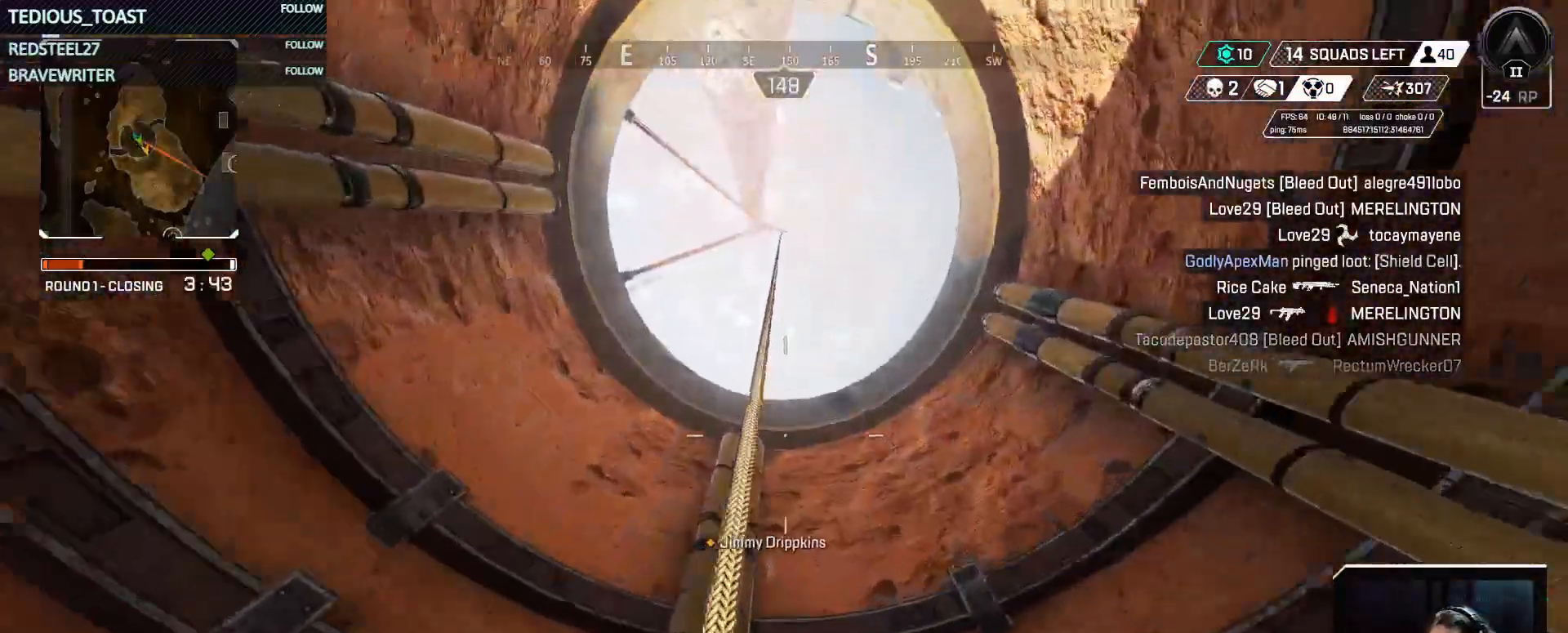
{"keys": [], "mouse": [], "events": []}
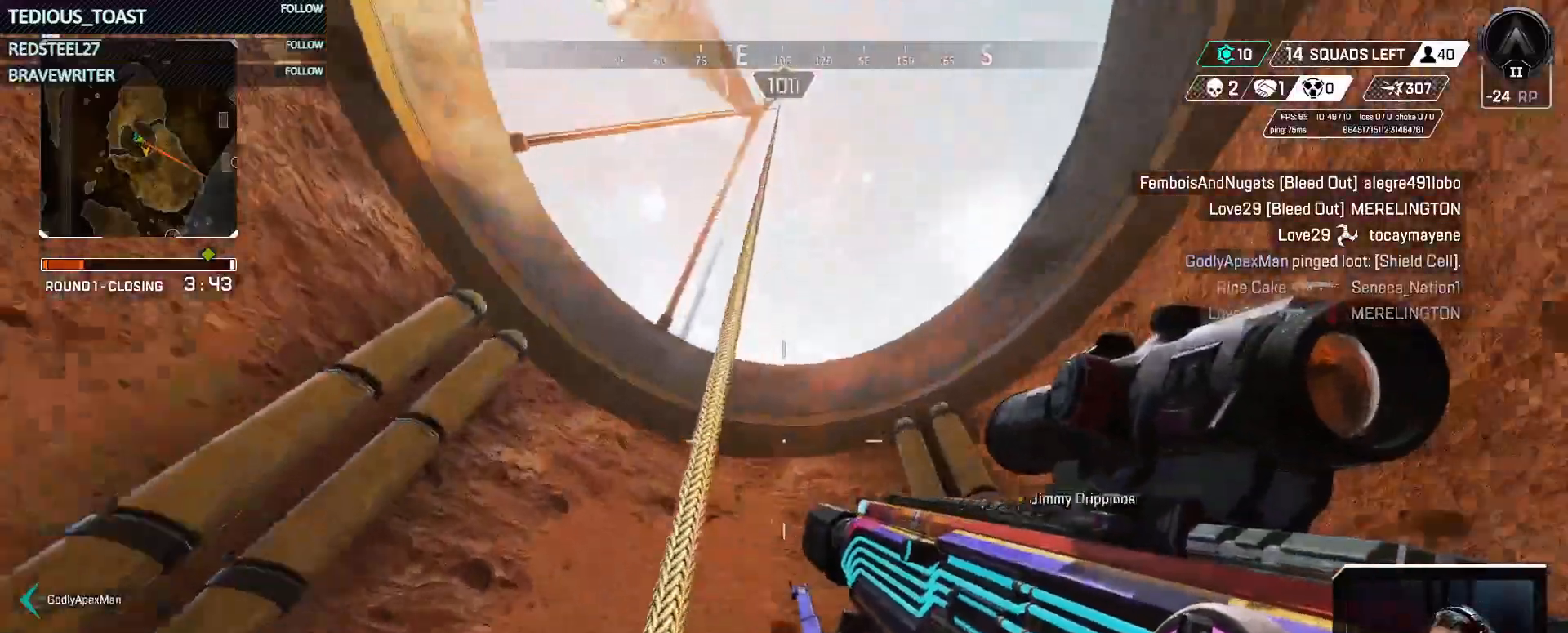
{"keys": [], "mouse": [], "events": []}
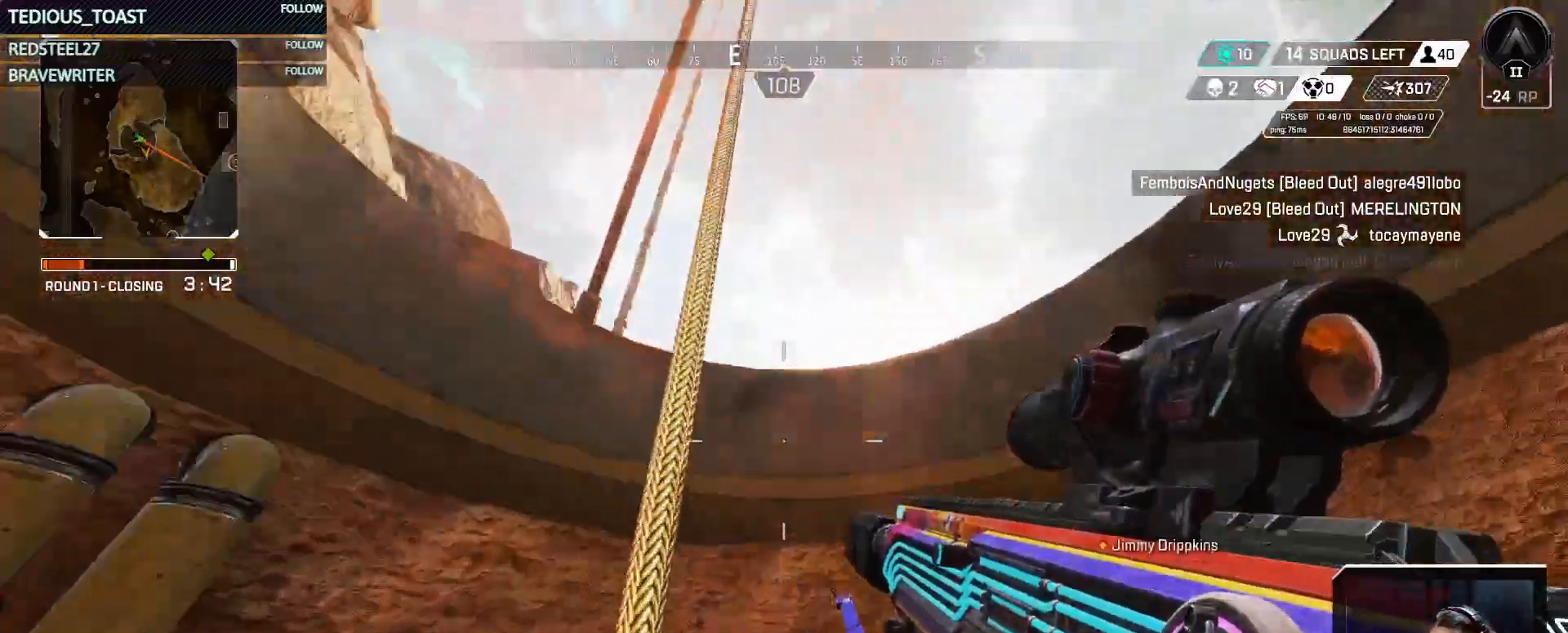
{"keys": [], "mouse": [], "events": []}
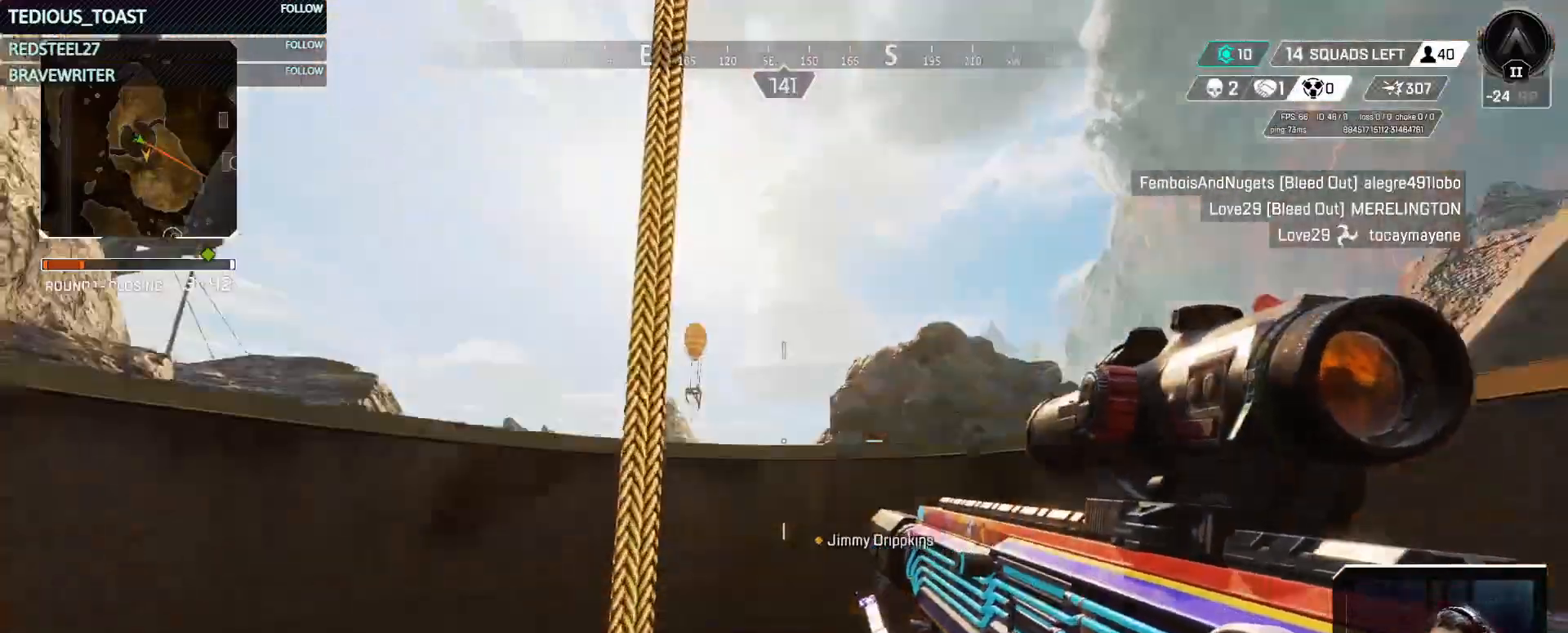
{"keys": ["shift", "w"], "mouse": [], "events": [[250, "w", "down"], [300, "space", "down"], [433, "space", "up"], [483, "shift", "down"]]}
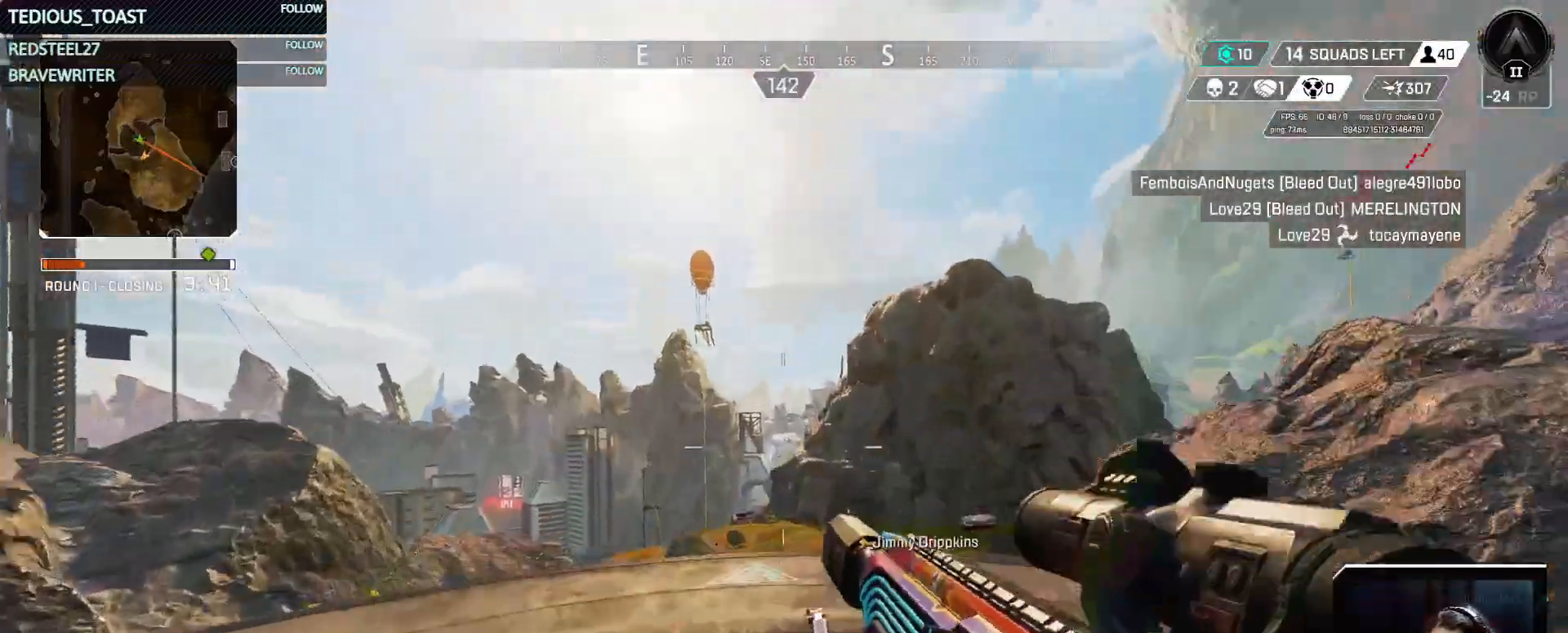
{"keys": ["ctrl", "w"], "mouse": [], "events": [[117, "shift", "up"], [500, "ctrl", "down"]]}
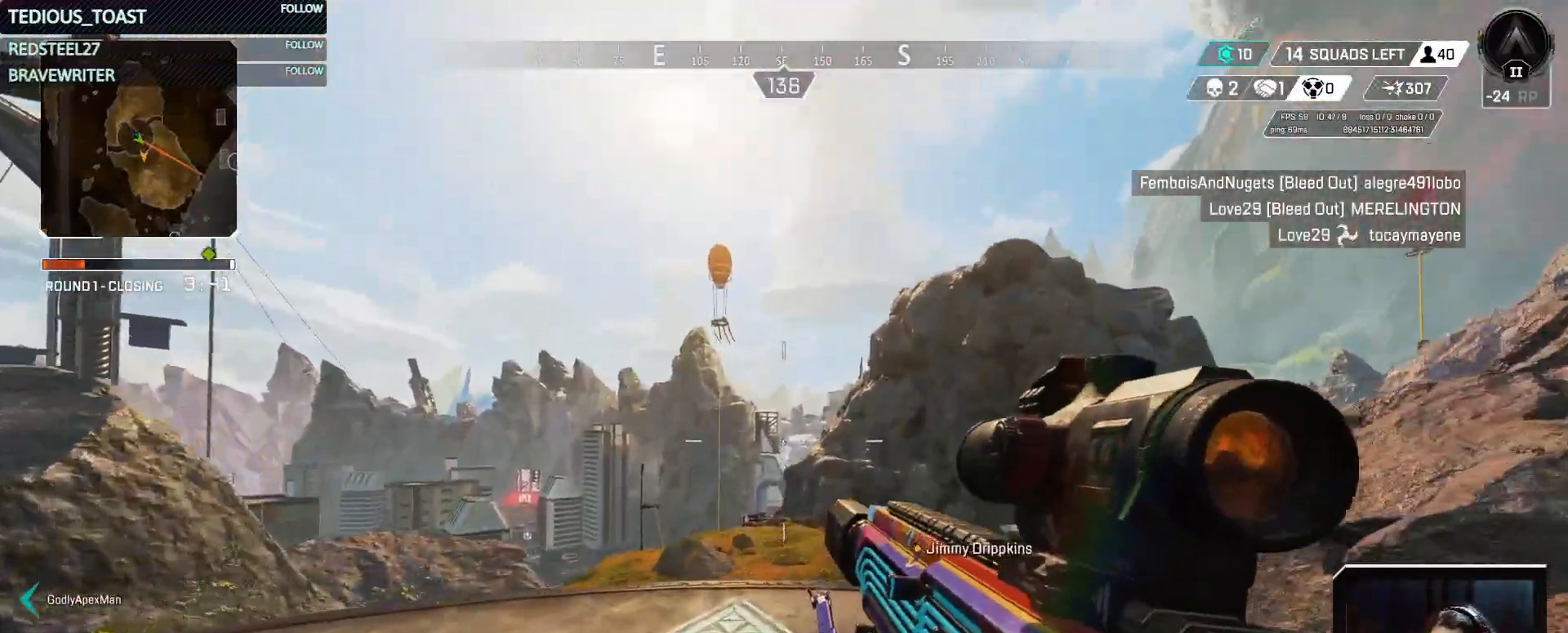
{"keys": ["ctrl", "w"], "mouse": [], "events": []}
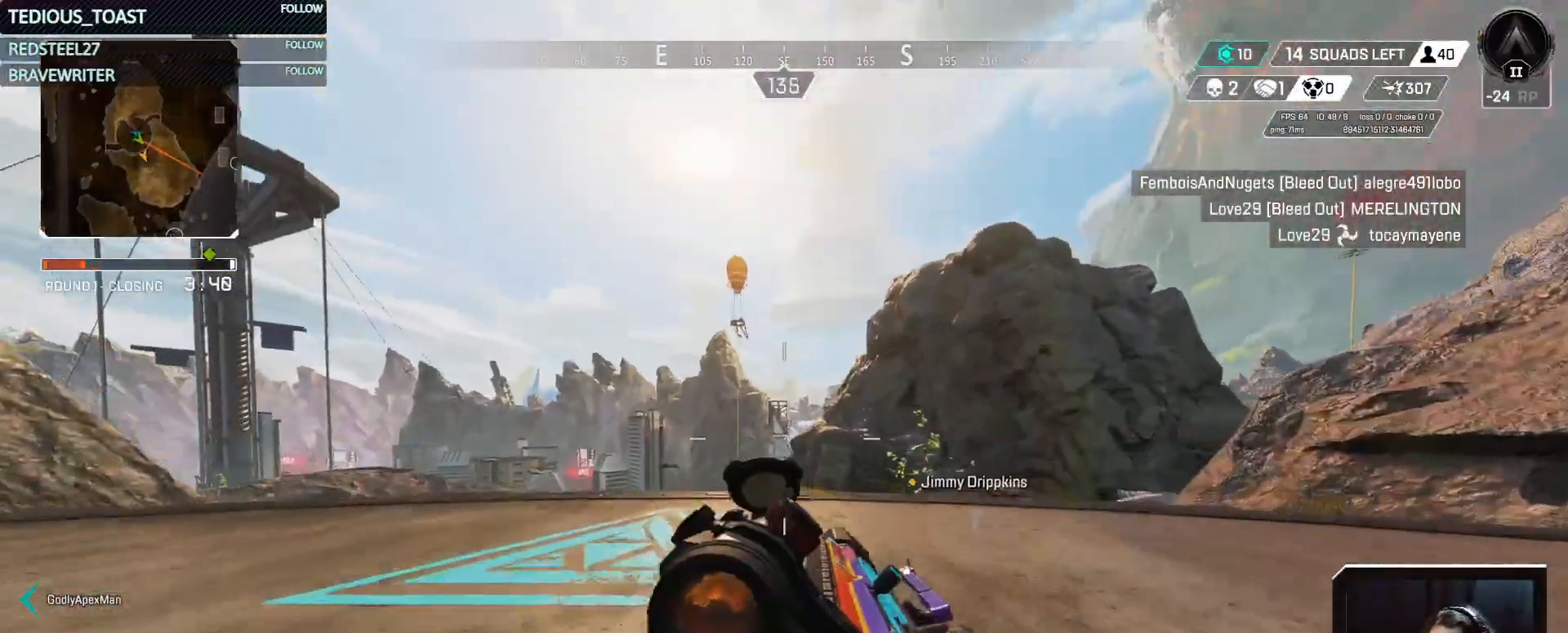
{"keys": ["w"], "mouse": [], "events": [[383, "ctrl", "up"]]}
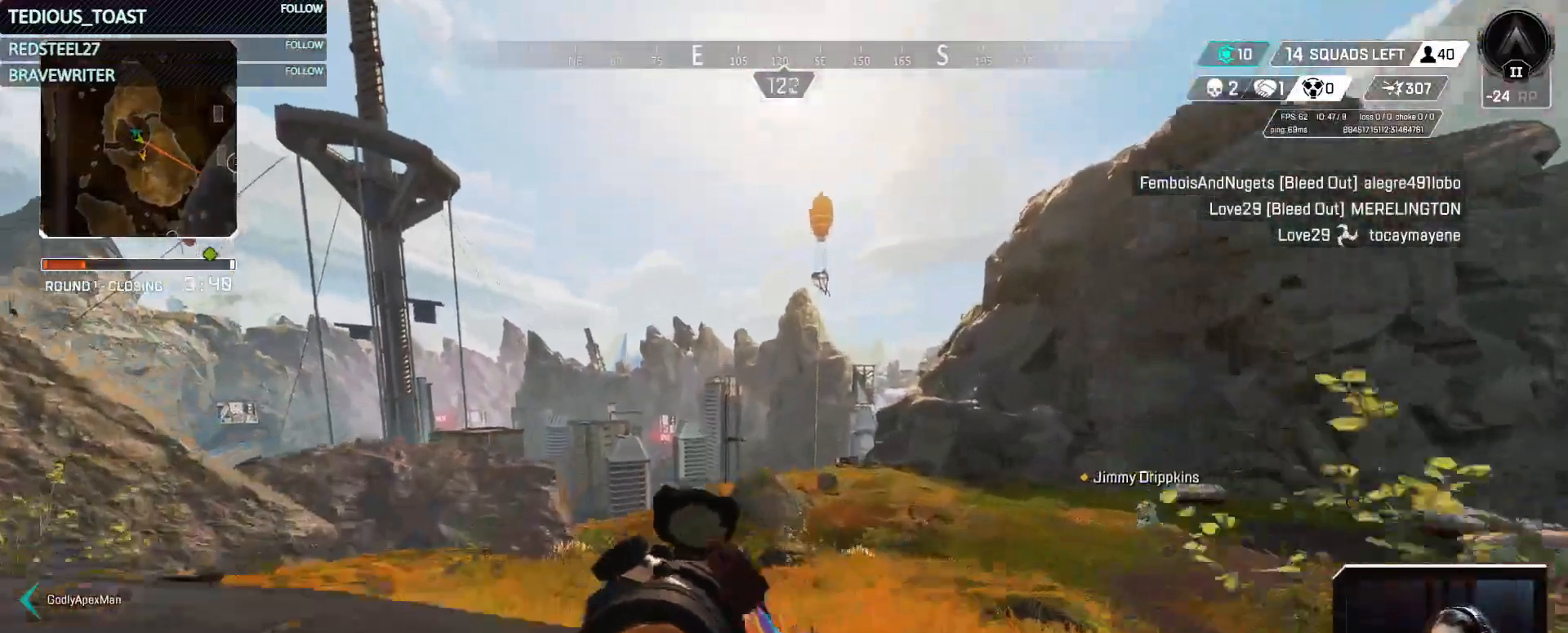
{"keys": ["w"], "mouse": [], "events": [[33, "shift", "down"], [167, "shift", "up"]]}
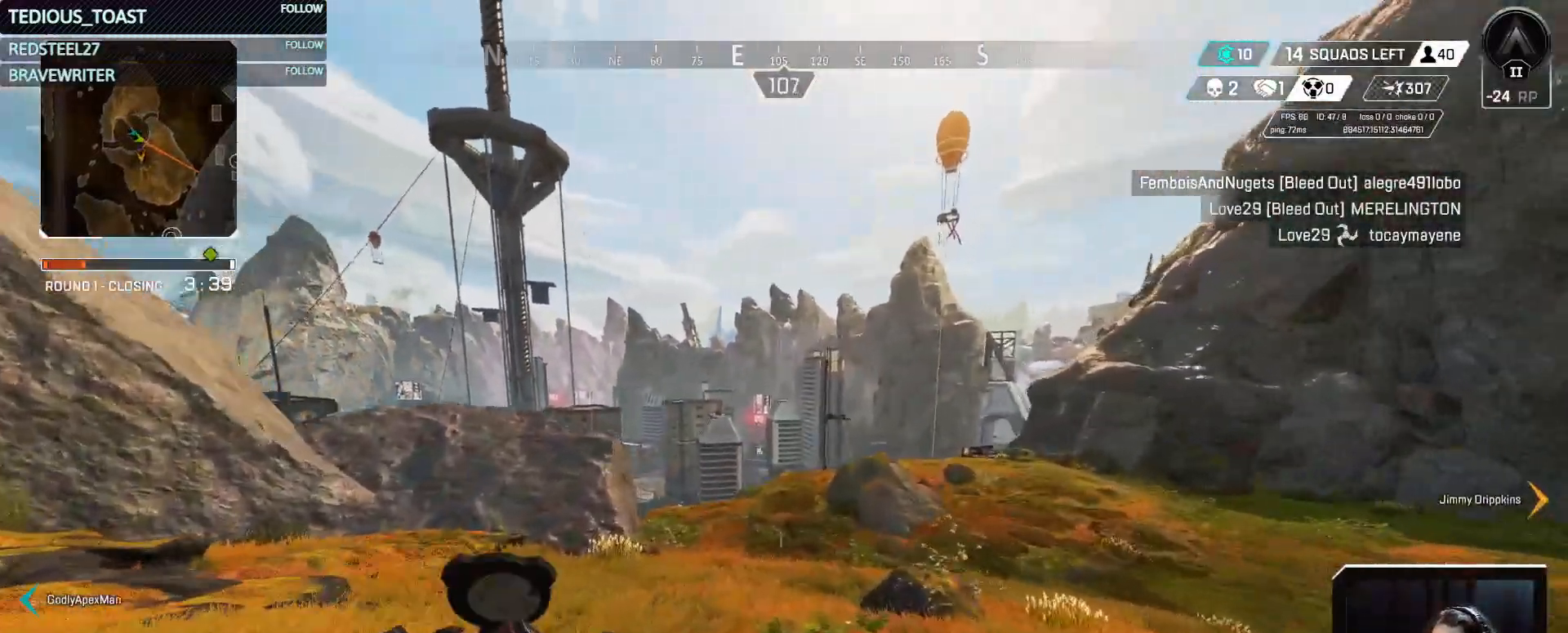
{"keys": ["w"], "mouse": [], "events": []}
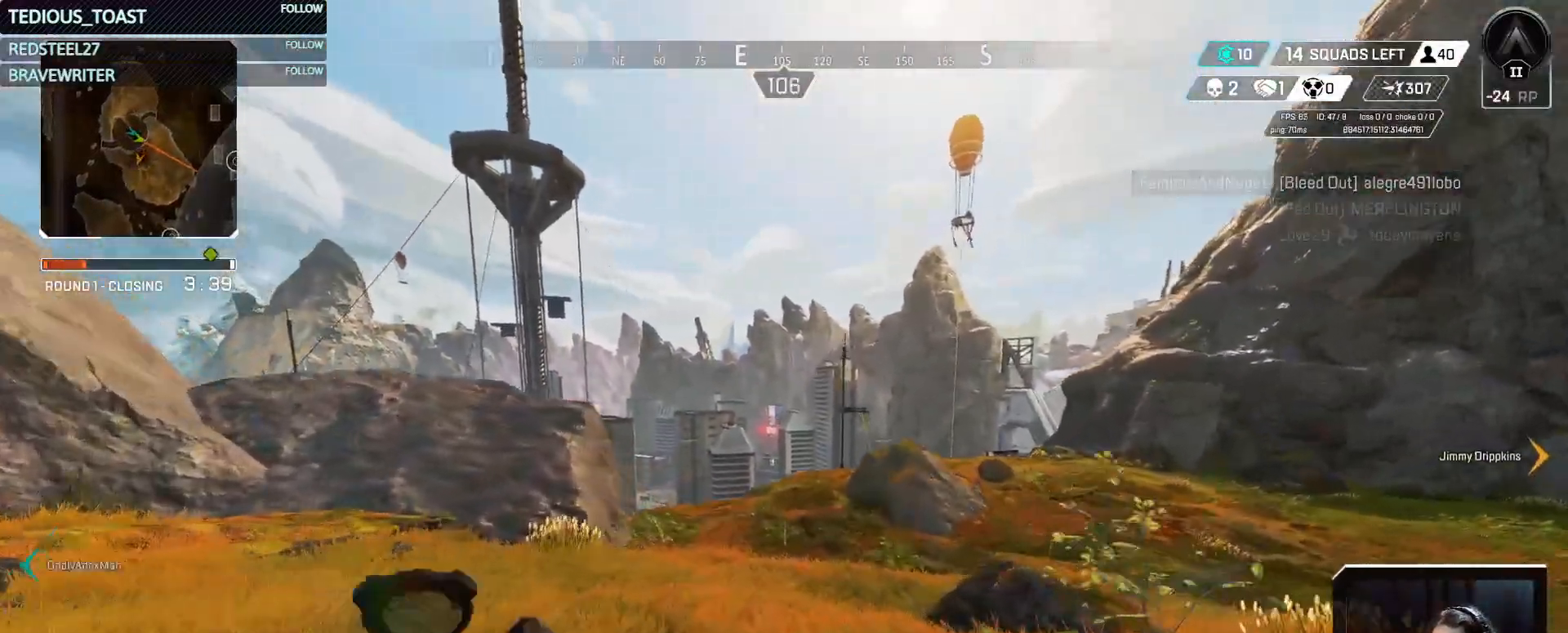
{"keys": ["w"], "mouse": [], "events": [[333, "3", "down"], [433, "3", "up"]]}
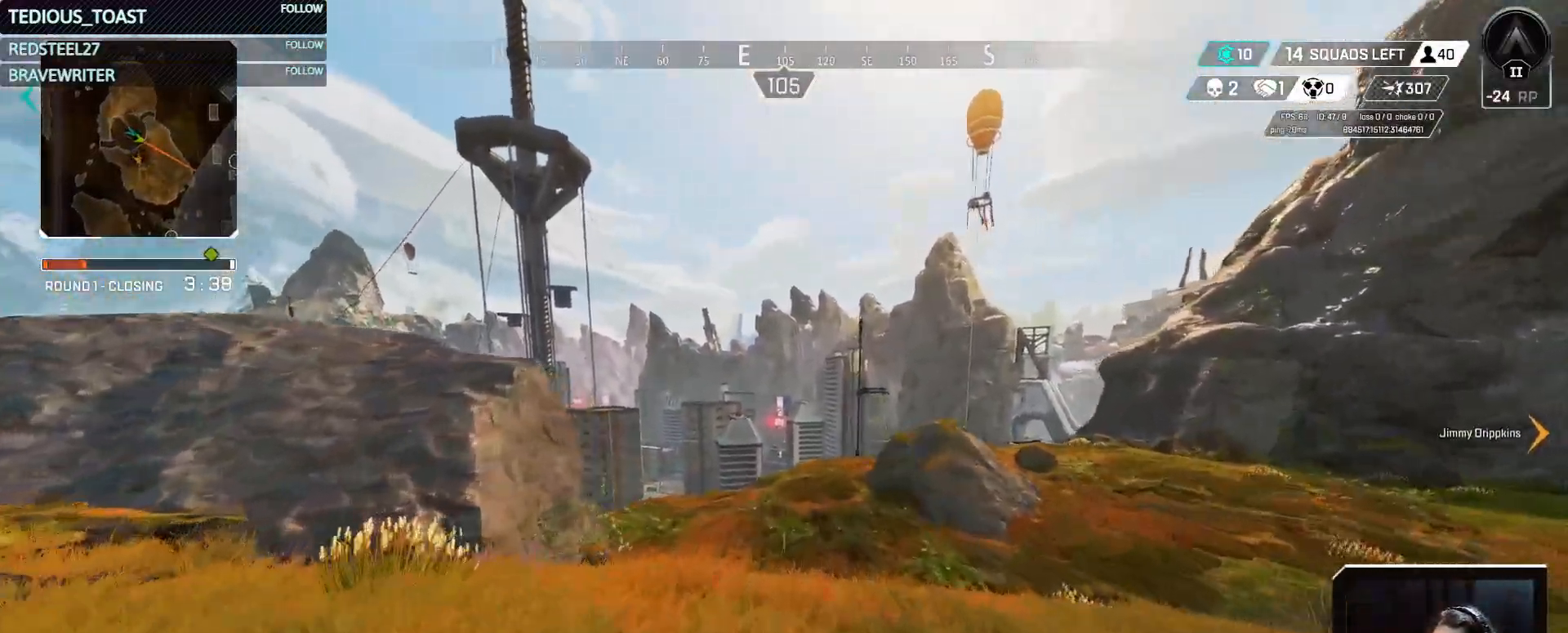
{"keys": ["tab", "w"], "mouse": [], "events": [[500, "tab", "down"]]}
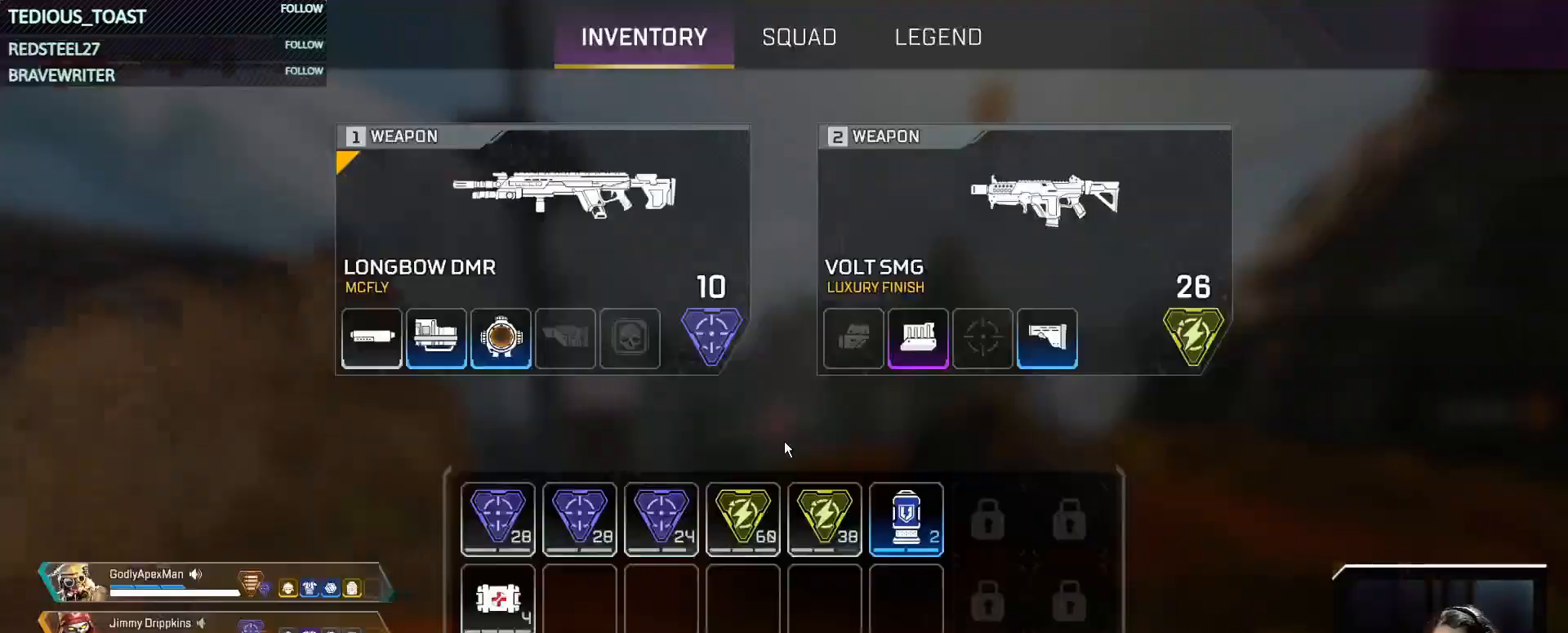
{"keys": ["t", "w"], "mouse": [], "events": [[133, "tab", "up"], [317, "t", "down"]]}
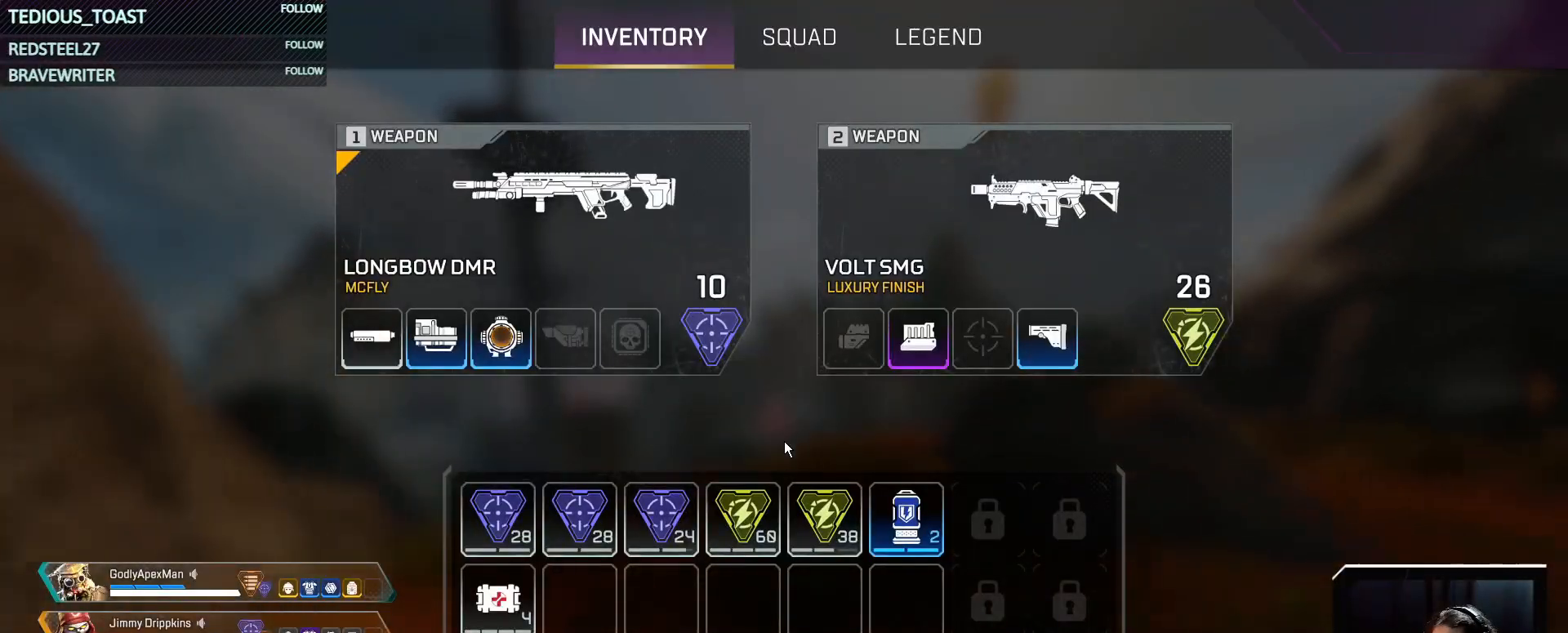
{"keys": ["t", "w"], "mouse": [], "events": [[67, "tab", "down"], [150, "tab", "up"]]}
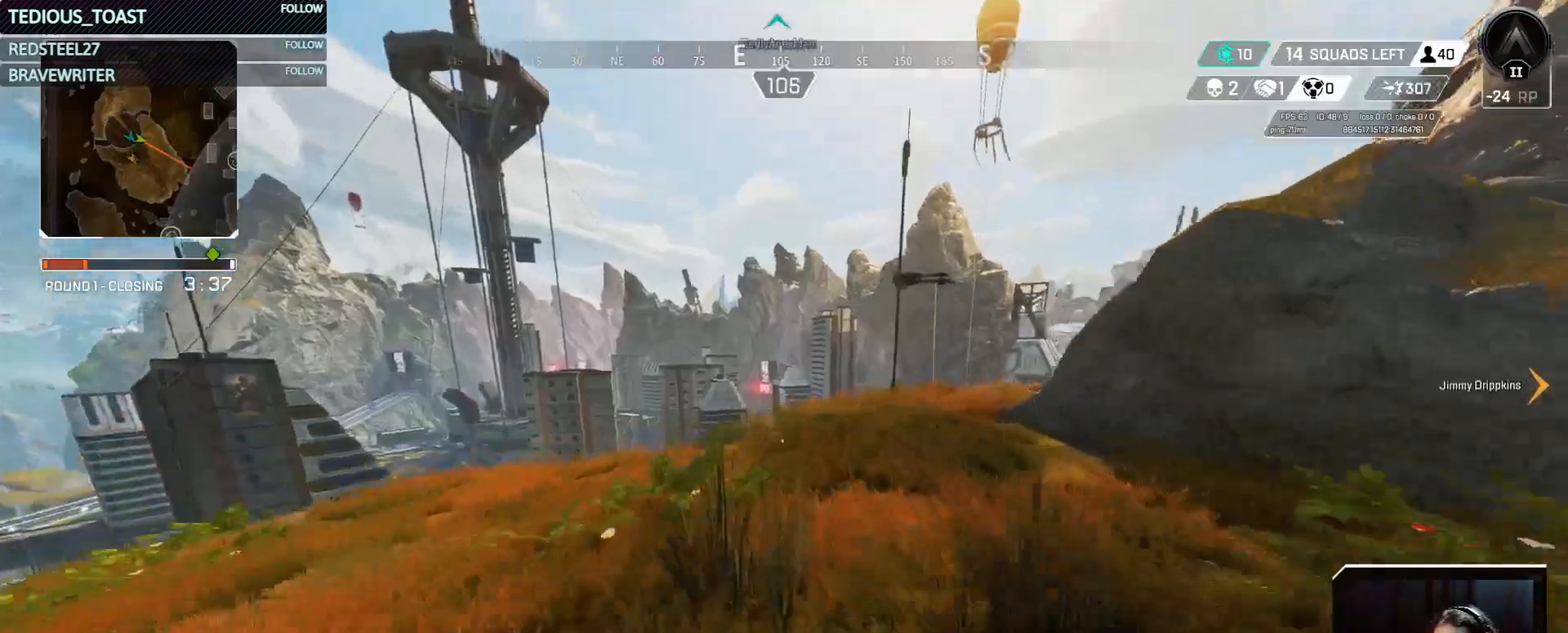
{"keys": ["t", "w"], "mouse": [], "events": [[167, "mouse_wheel", "down"], [217, "mouse_wheel", "up"]]}
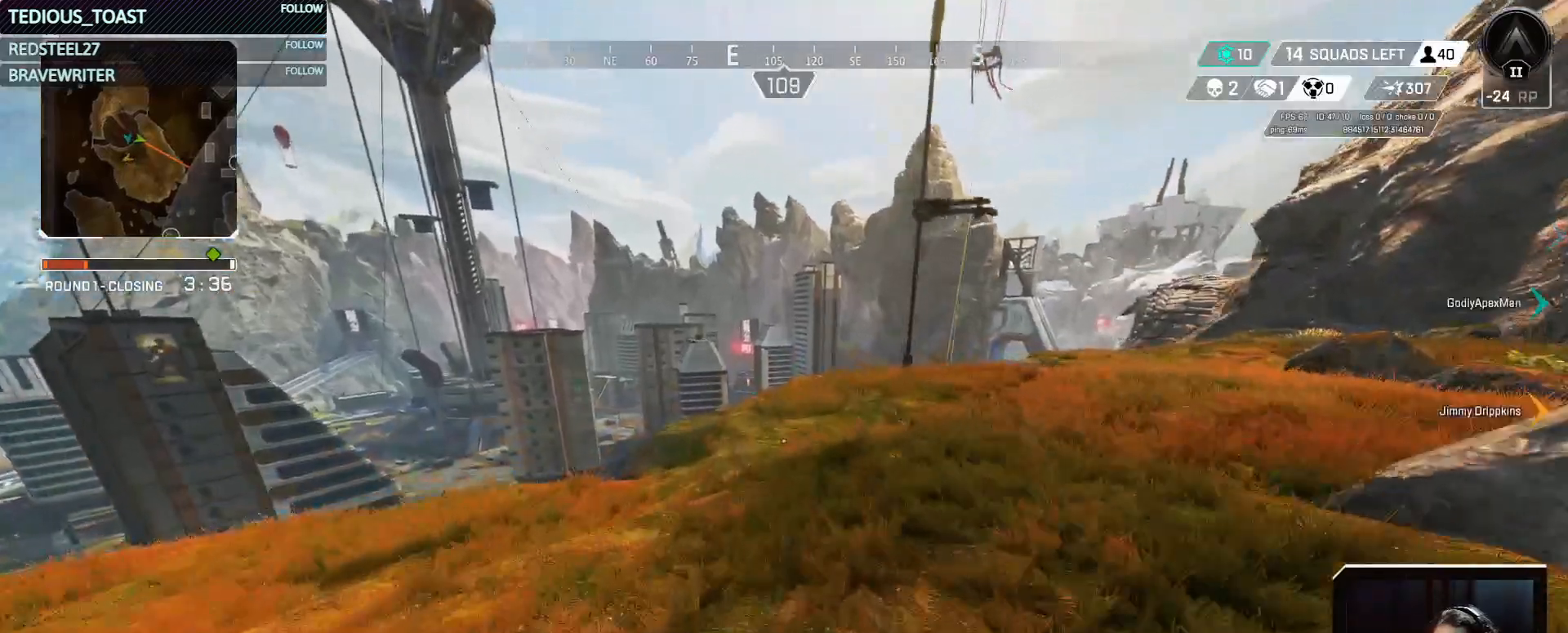
{"keys": ["w"], "mouse": [], "events": [[133, "t", "up"]]}
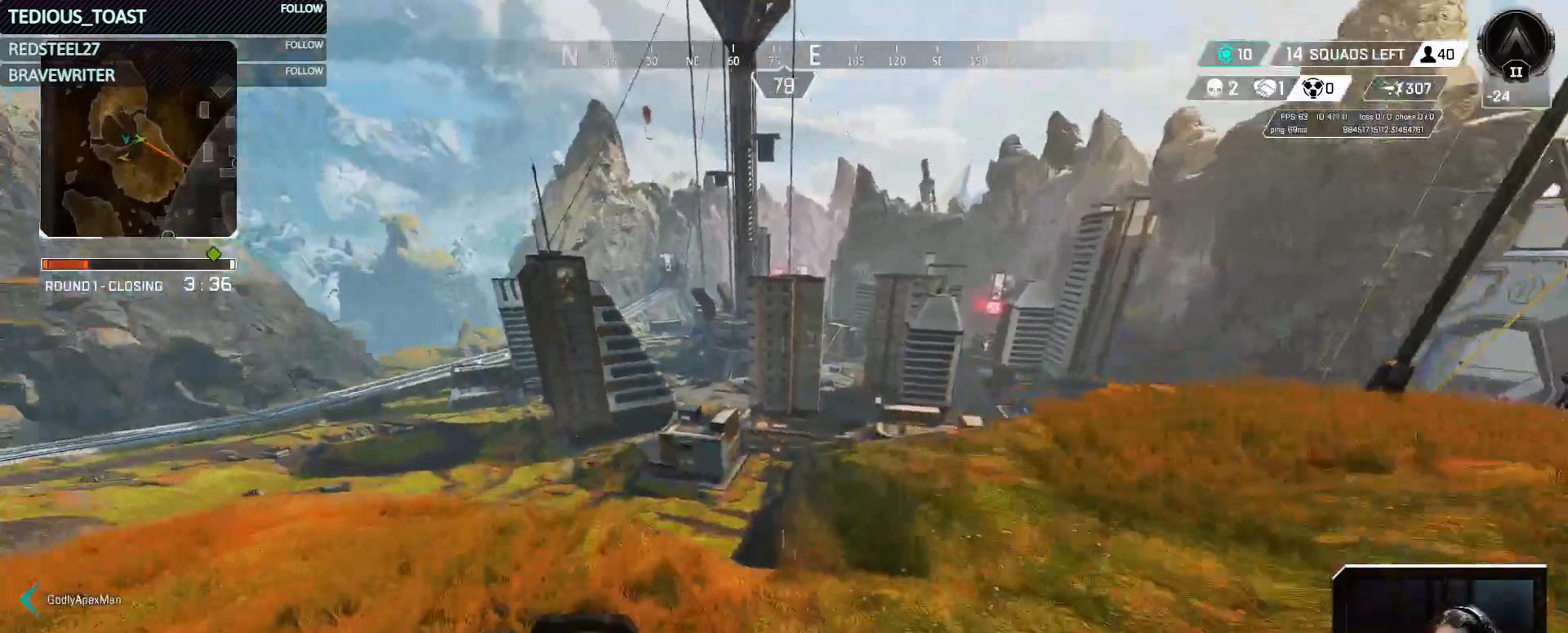
{"keys": ["a"], "mouse": ["right"], "events": [[117, "mouse_right", "down"], [200, "a", "down"], [250, "w", "up"]]}
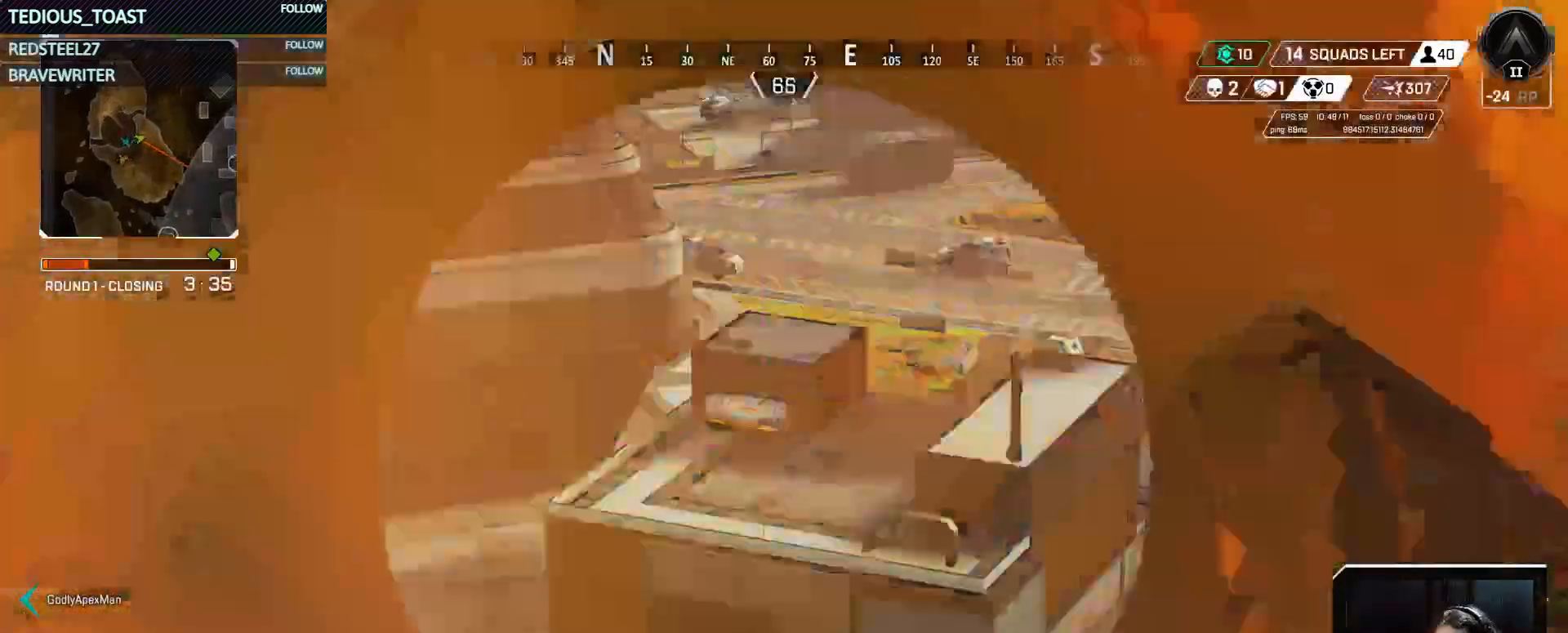
{"keys": ["d"], "mouse": ["right"], "events": [[133, "a", "up"], [217, "d", "down"]]}